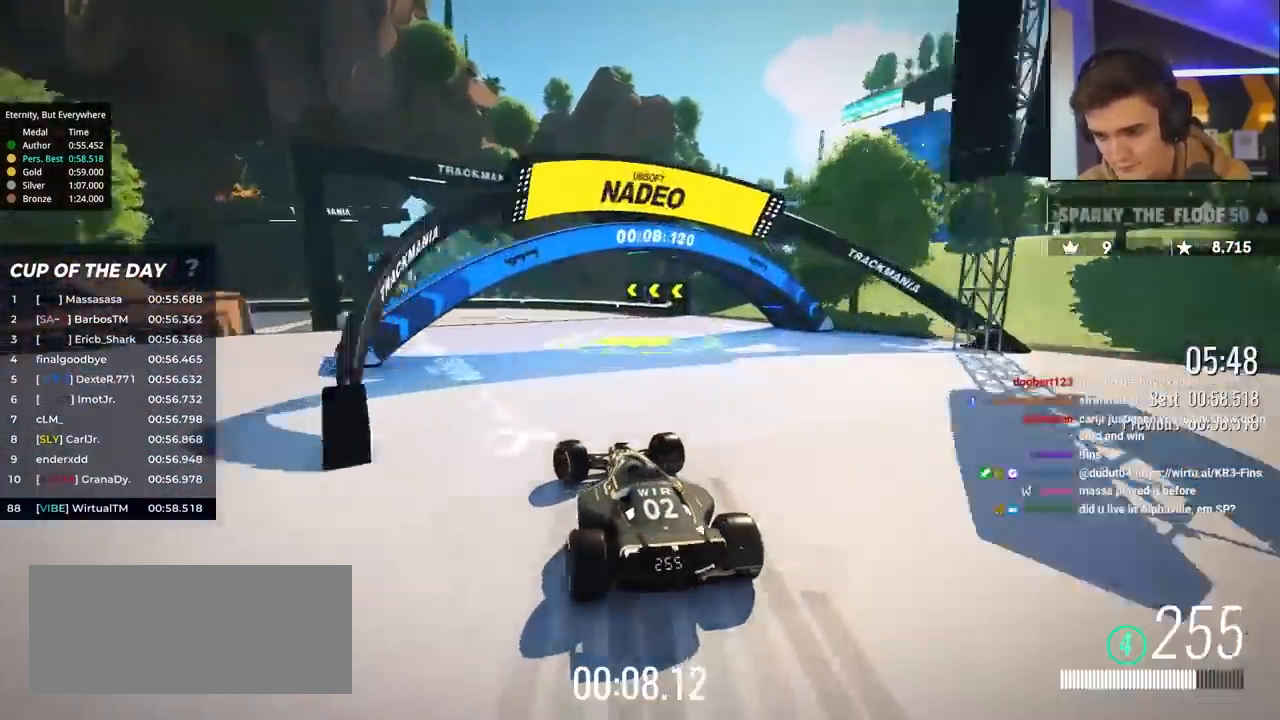
Gameplay with keyboard; each line is a JSON object with the keys held at the frame after it. "events" lists presses ("down") and releases ("up") of "brake", "down", "left", "right" and "up" between this image and that frame as [ms after this image, input, new state], when the widget could be followed in between. No other keys are recorded. Mouse input is not recorded. Key names are as the overlay labels them; some are game actions (e.g. jump) rather than physical keys.
{"keys": ["left", "up"], "events": [[250, "brake", "up"]]}
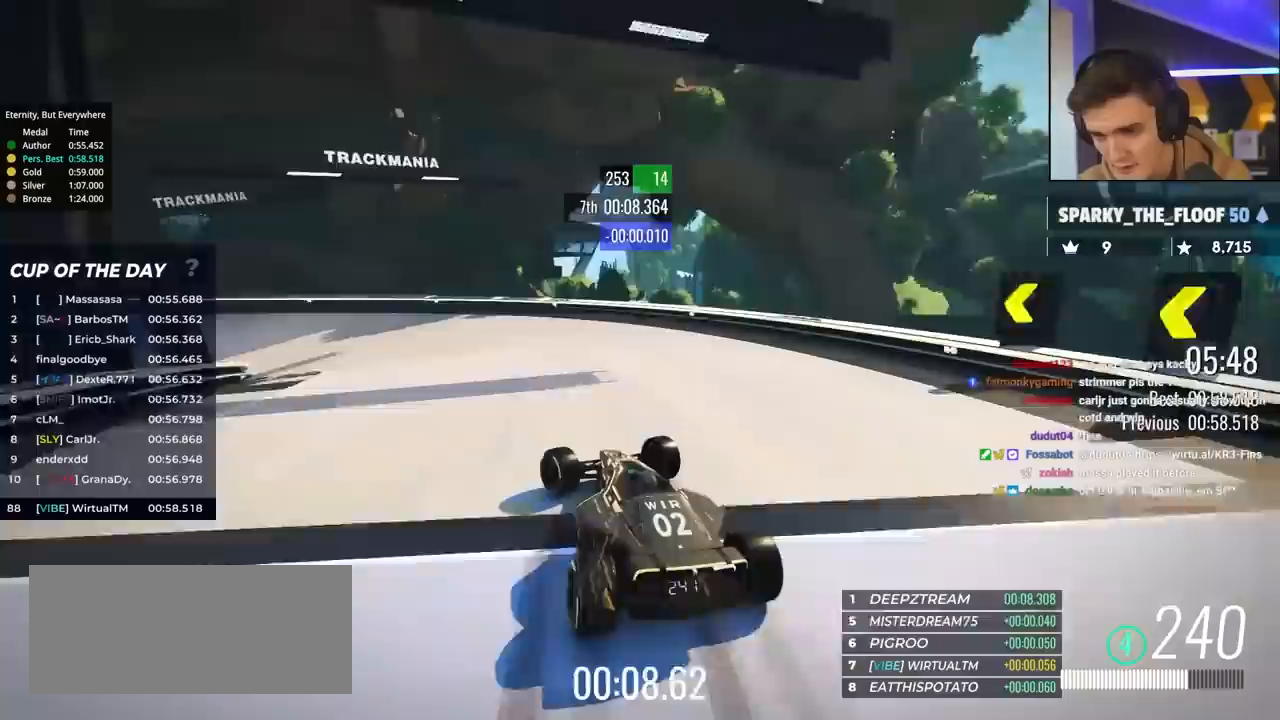
{"keys": ["left", "up"], "events": []}
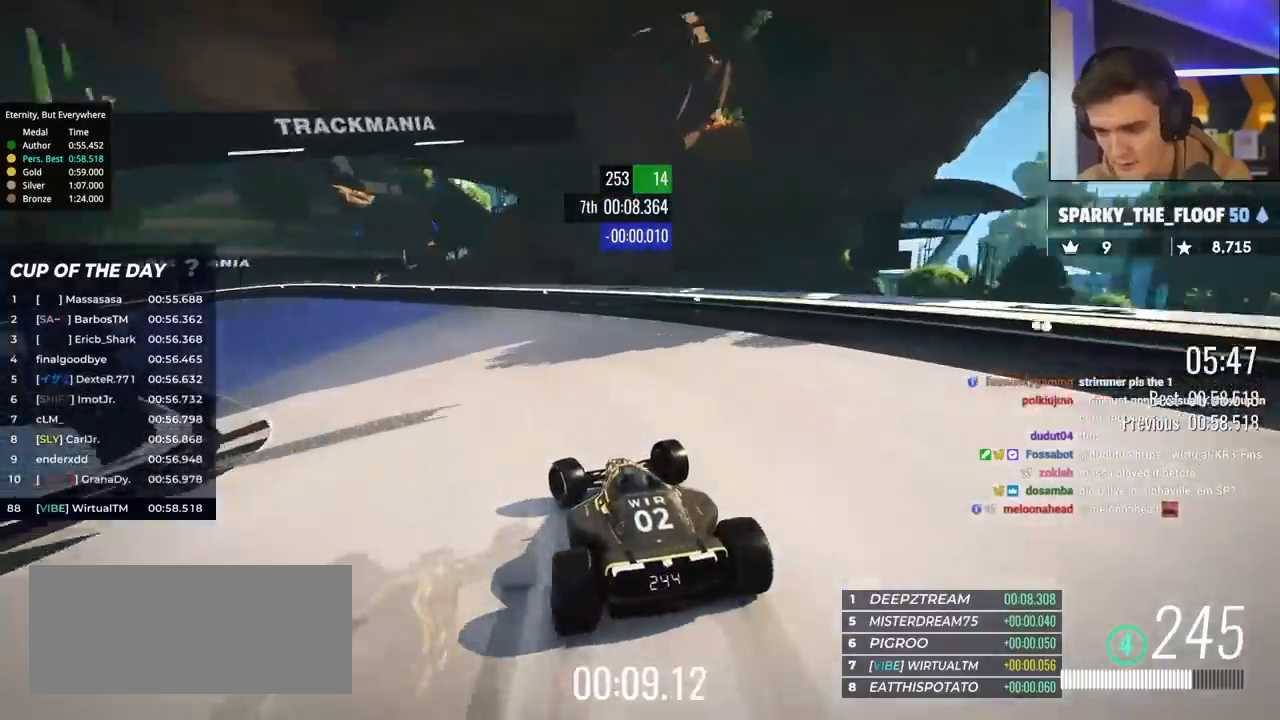
{"keys": ["left", "up"], "events": []}
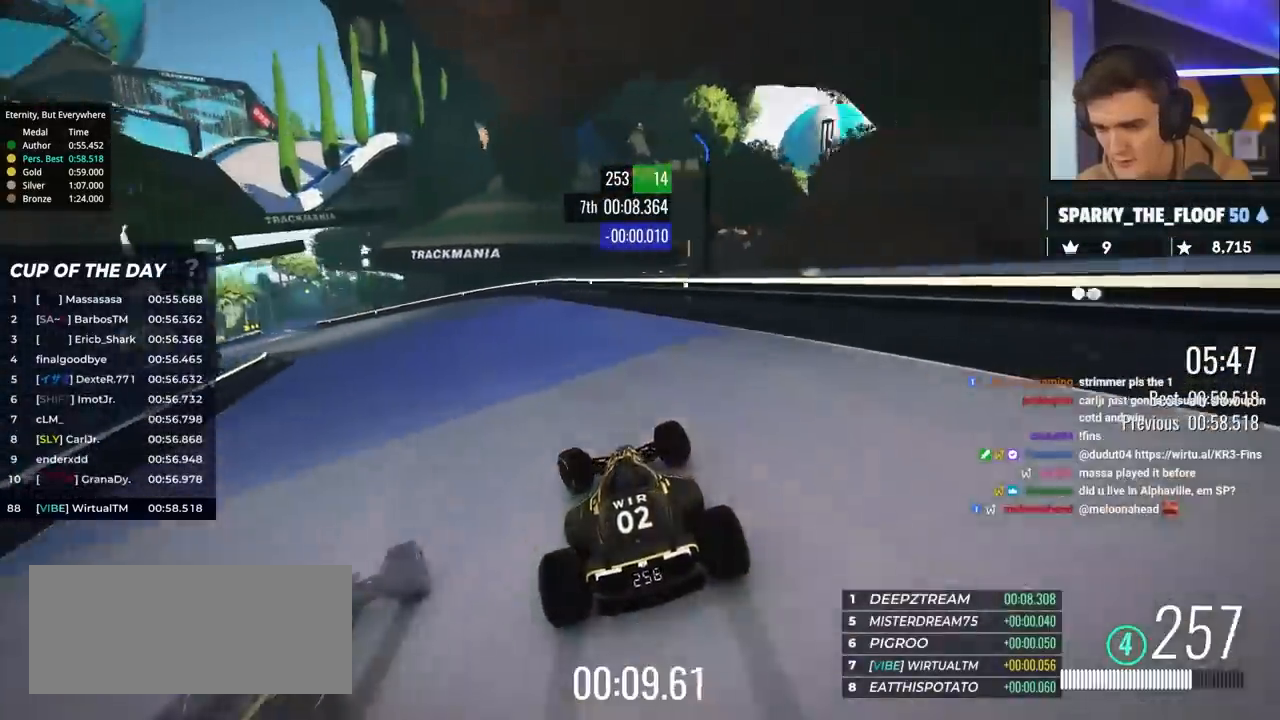
{"keys": ["left", "up"], "events": []}
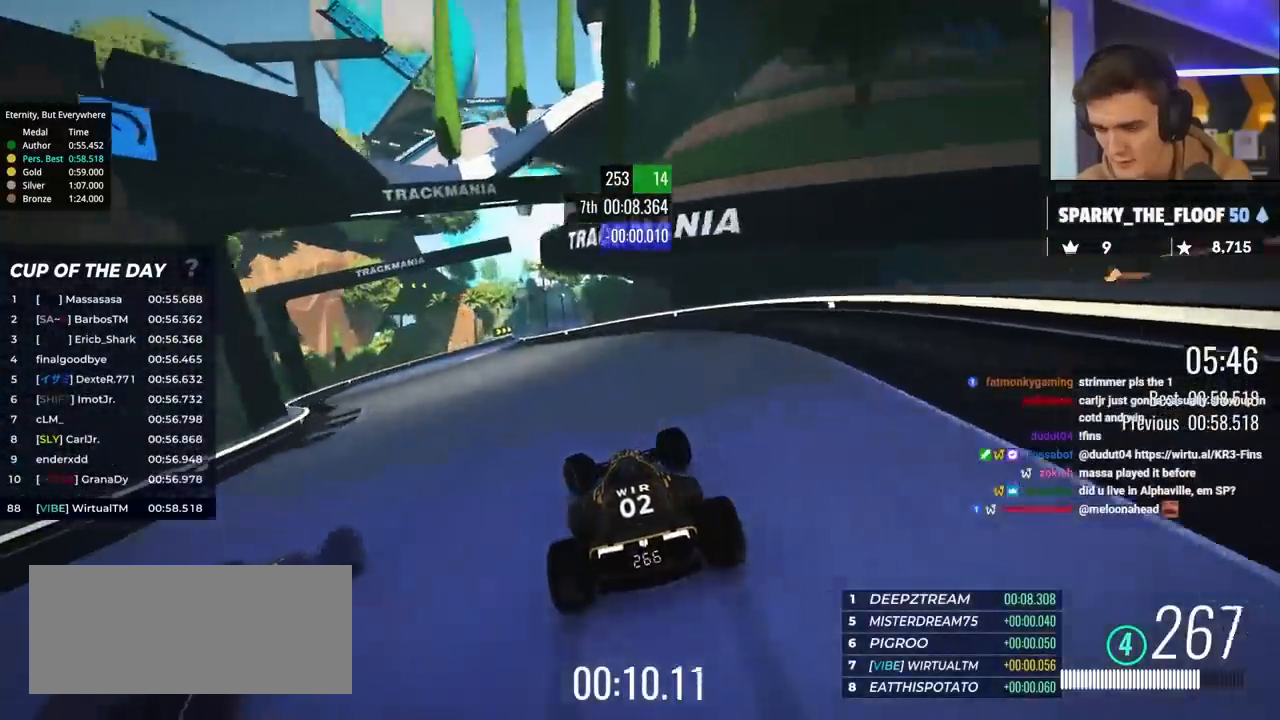
{"keys": ["right", "up"], "events": [[350, "left", "up"], [450, "right", "down"]]}
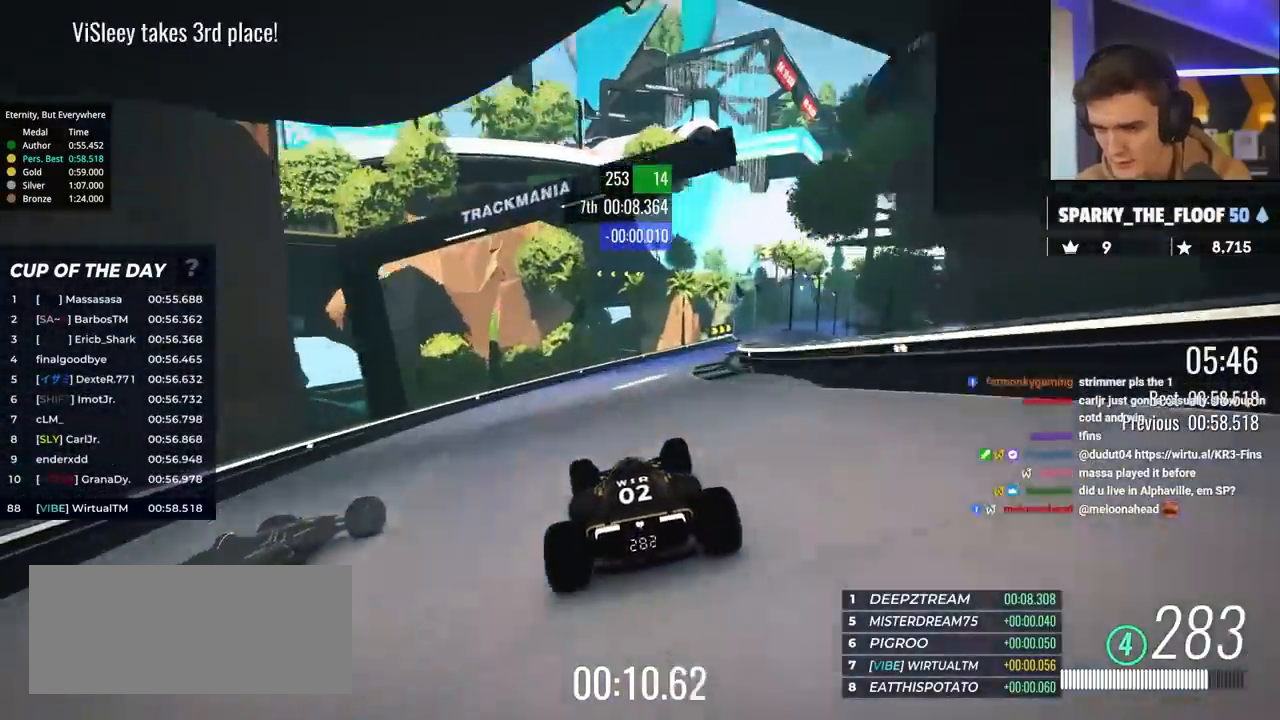
{"keys": ["right", "up"], "events": []}
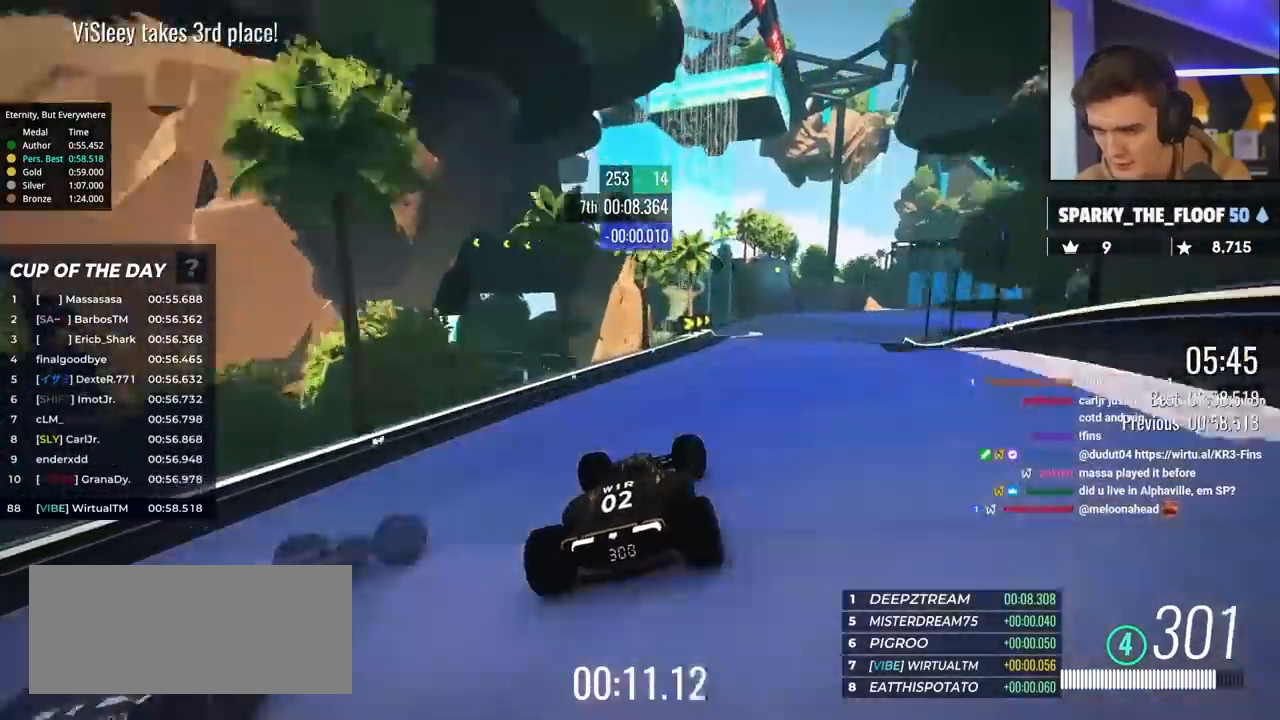
{"keys": ["right", "up"], "events": []}
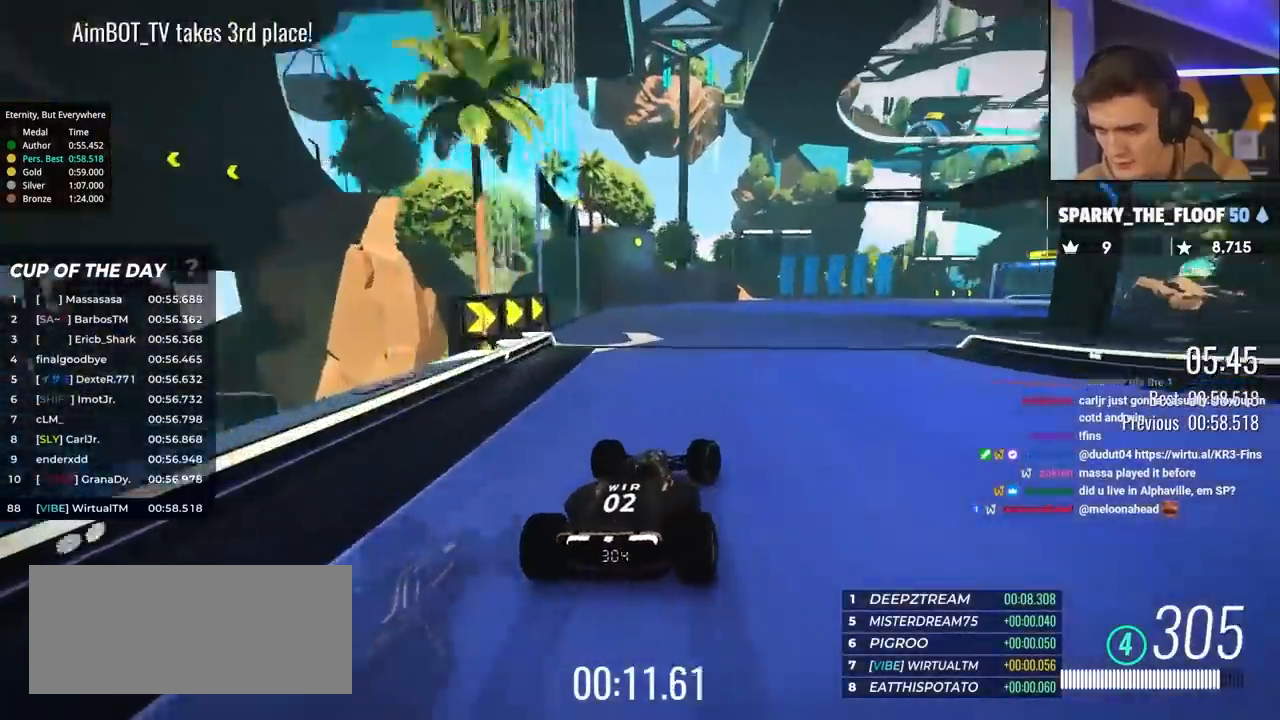
{"keys": ["brake", "right", "up"], "events": [[267, "brake", "down"], [400, "brake", "up"], [500, "brake", "down"]]}
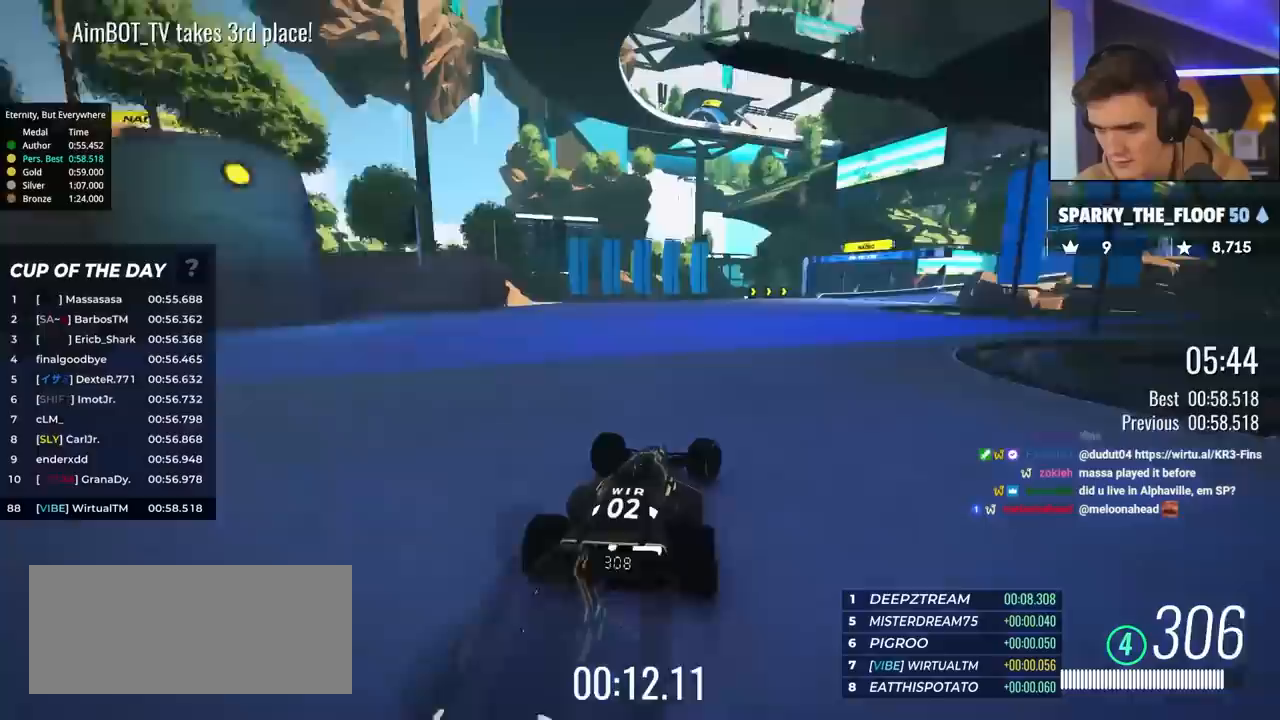
{"keys": ["brake", "right", "up"], "events": []}
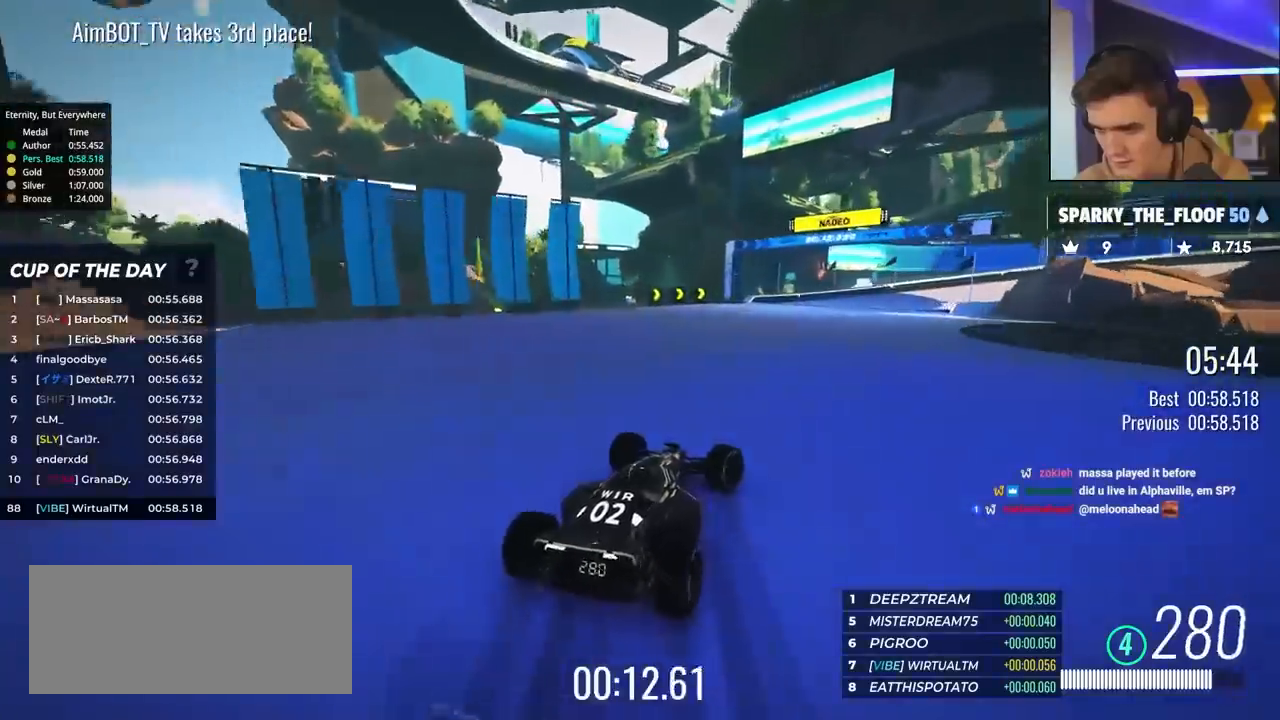
{"keys": ["right", "up"], "events": [[50, "brake", "up"], [67, "up", "up"], [250, "up", "down"]]}
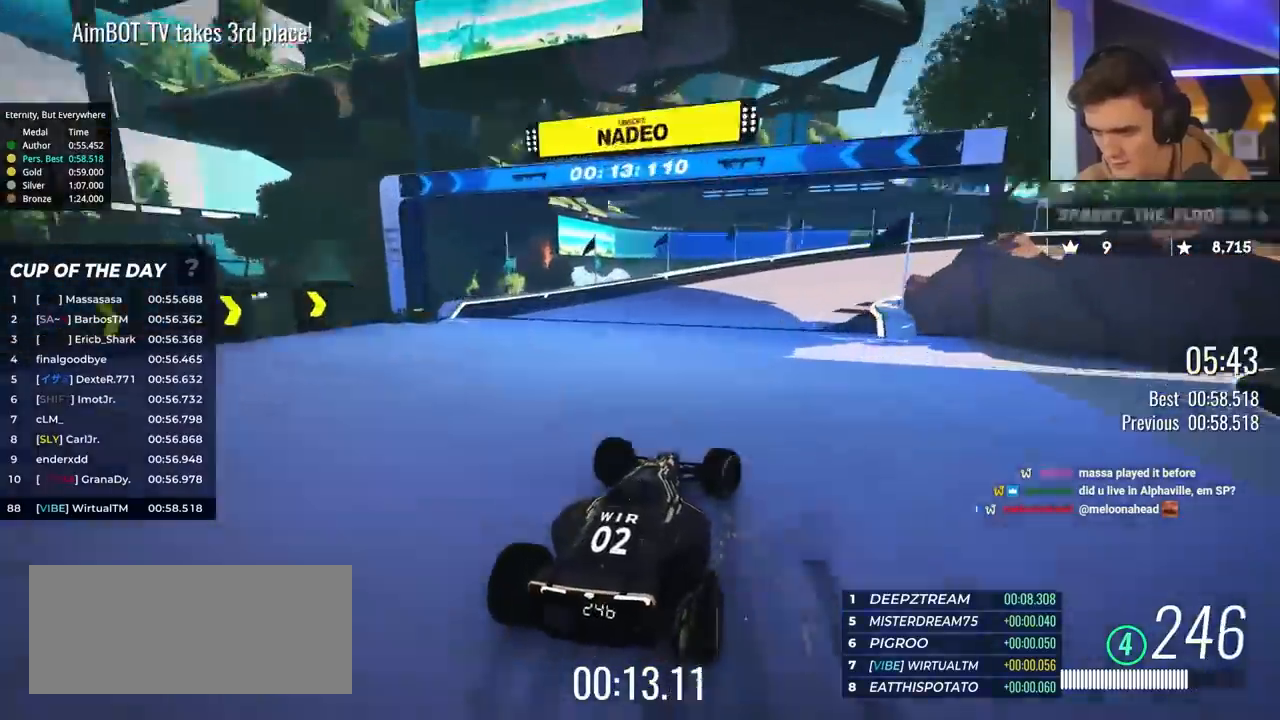
{"keys": ["right", "up"], "events": []}
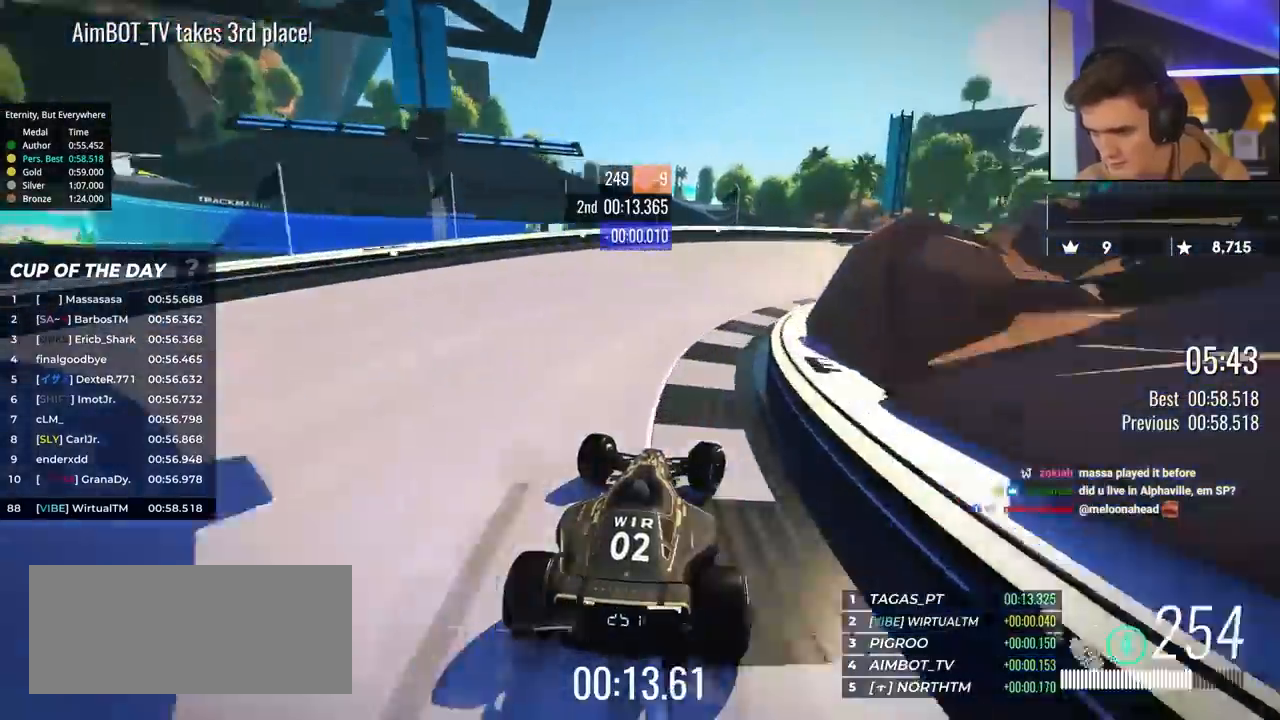
{"keys": ["right", "up"], "events": []}
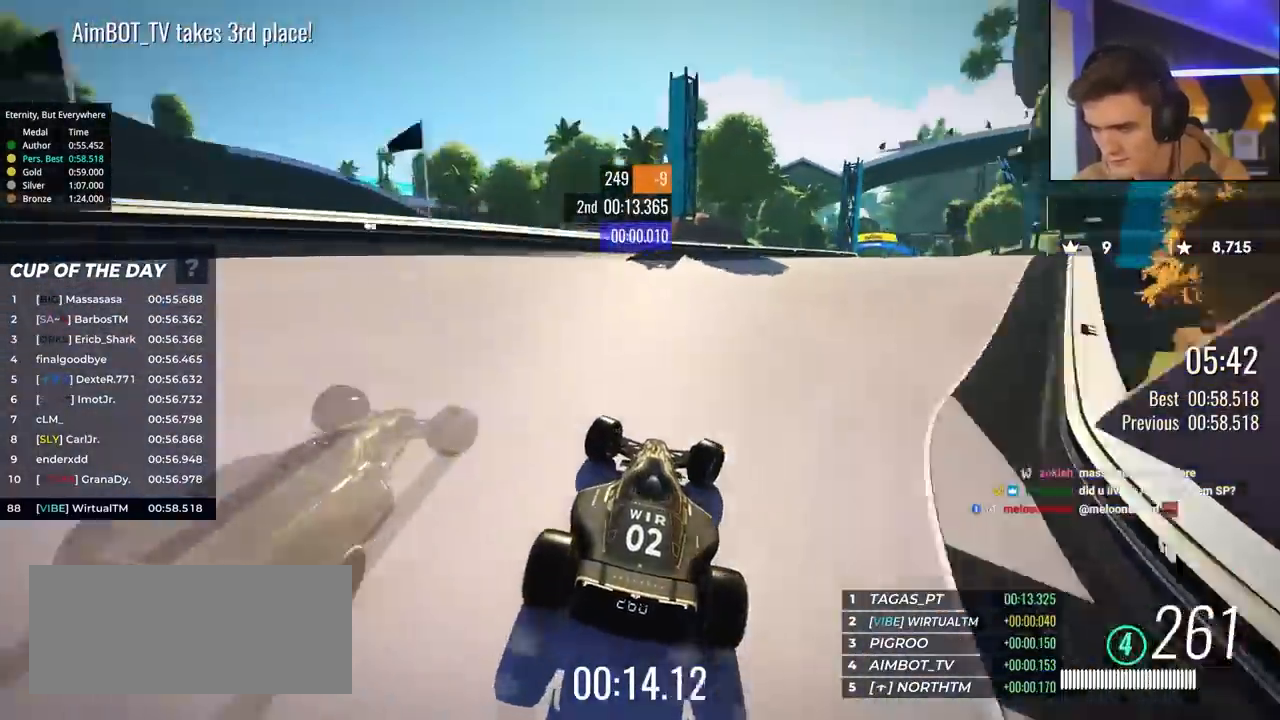
{"keys": ["up"], "events": [[383, "right", "up"]]}
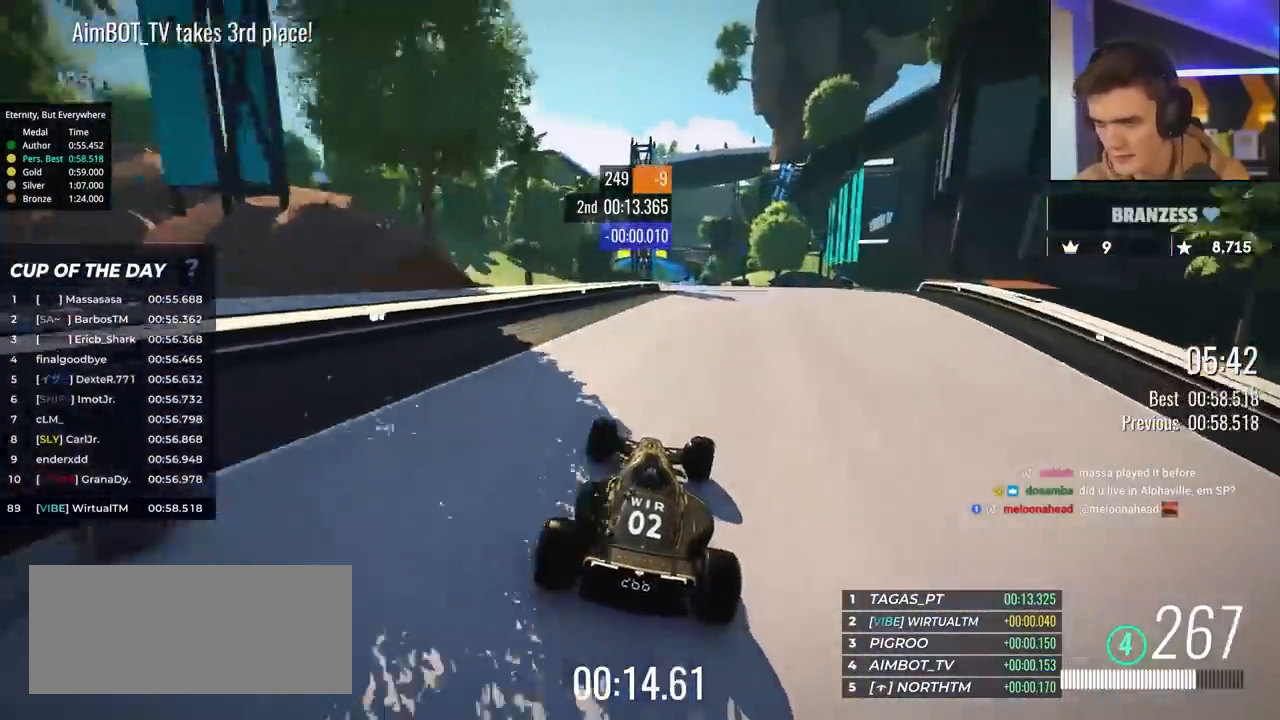
{"keys": ["left", "up"], "events": [[500, "left", "down"]]}
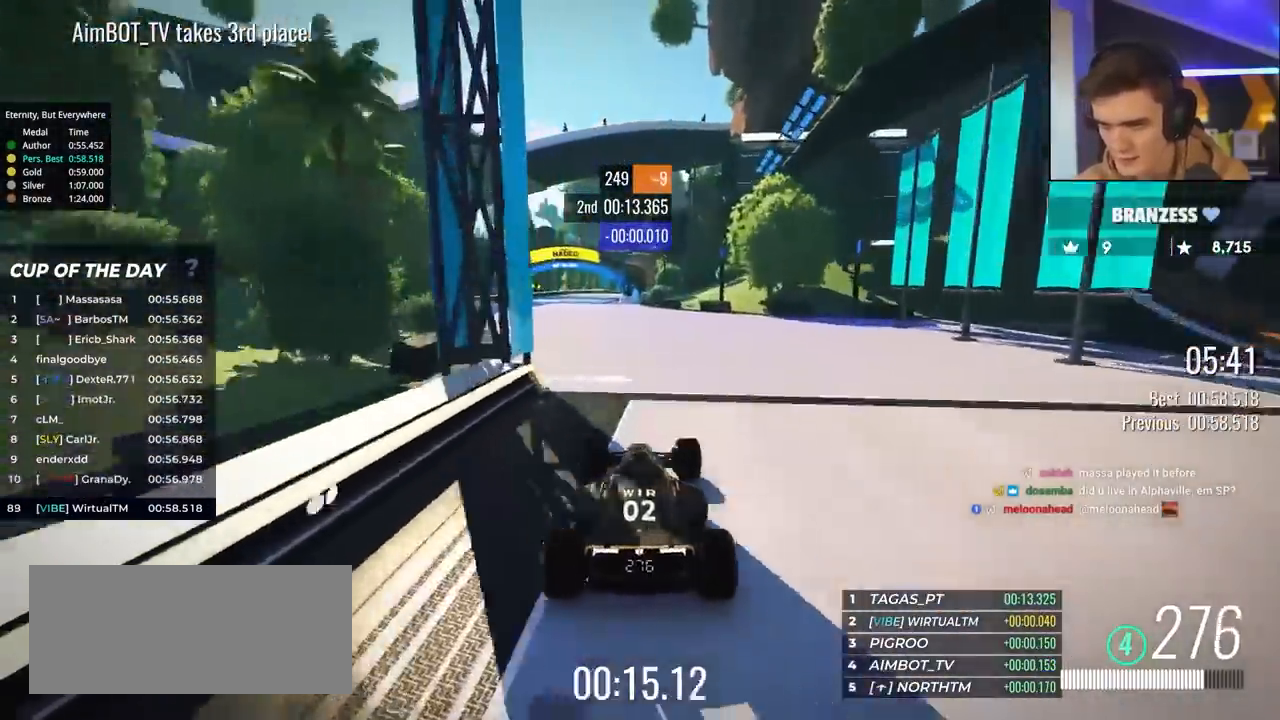
{"keys": ["up"], "events": [[317, "left", "up"]]}
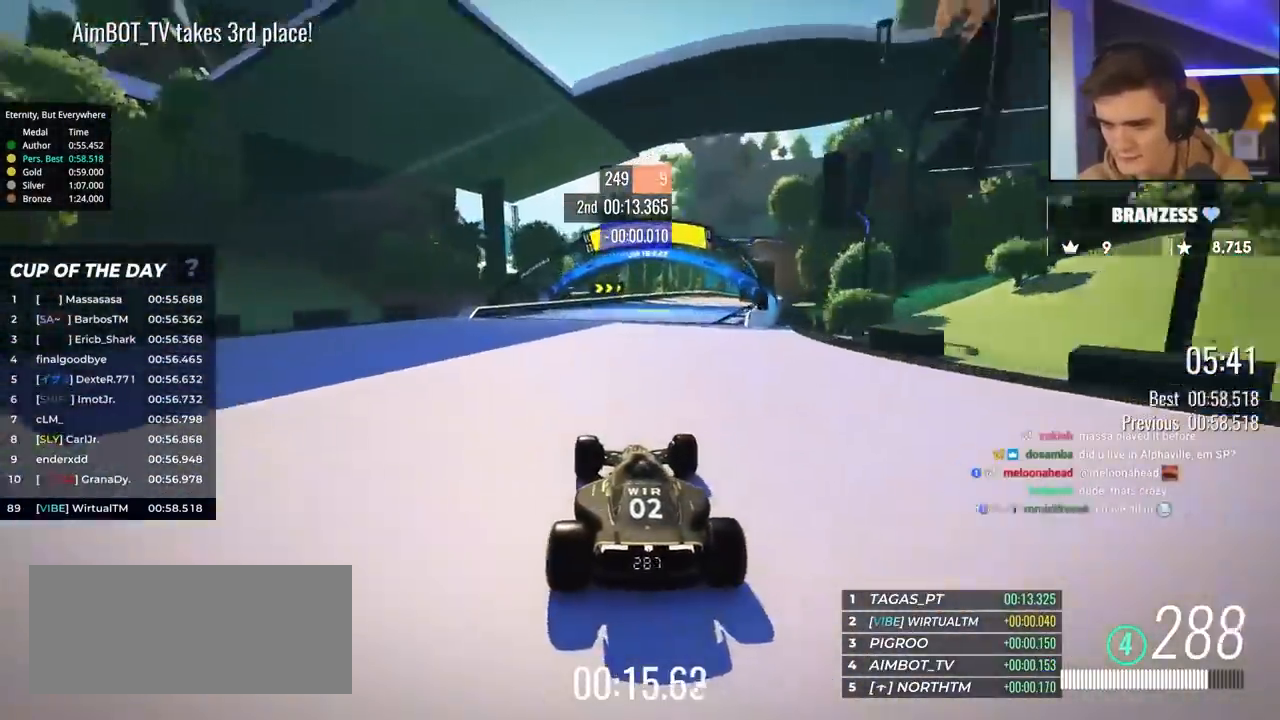
{"keys": ["up"], "events": [[200, "right", "down"], [333, "right", "up"]]}
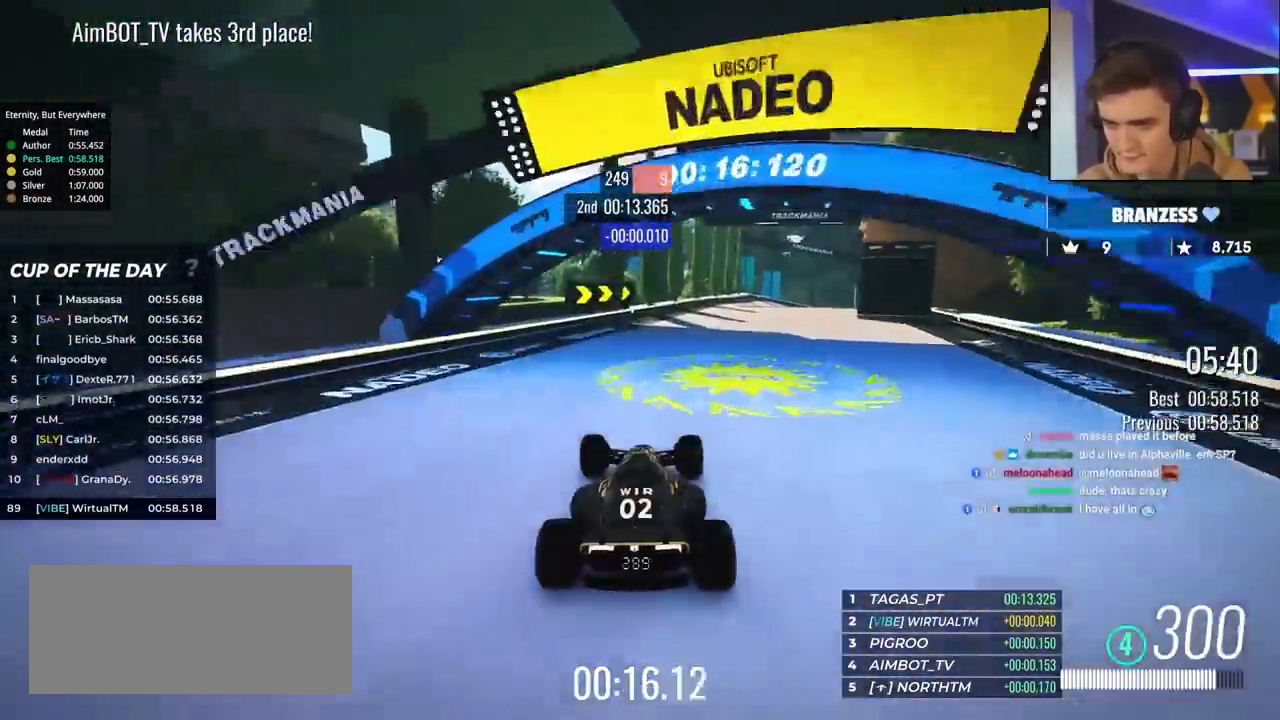
{"keys": ["brake", "right", "up"], "events": [[17, "right", "down"], [300, "right", "up"], [350, "brake", "down"], [350, "right", "down"]]}
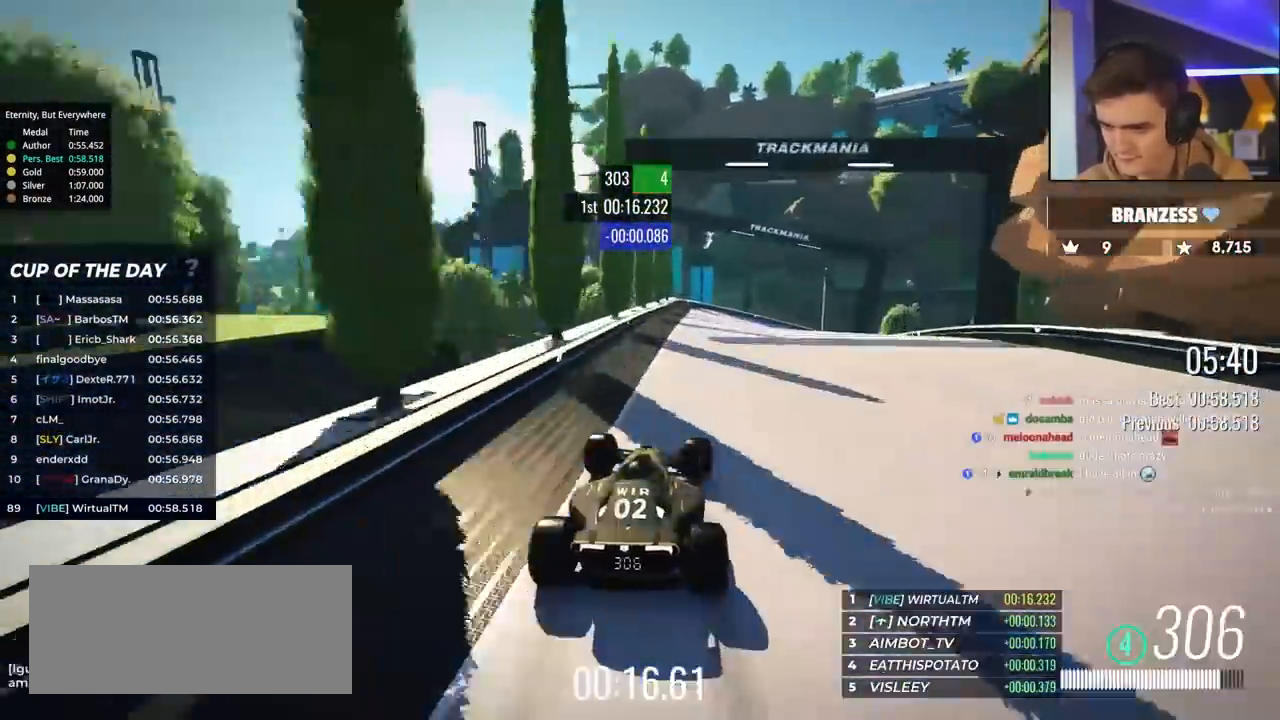
{"keys": ["brake", "right", "up"], "events": [[217, "right", "up"], [250, "right", "down"], [417, "right", "up"], [467, "right", "down"]]}
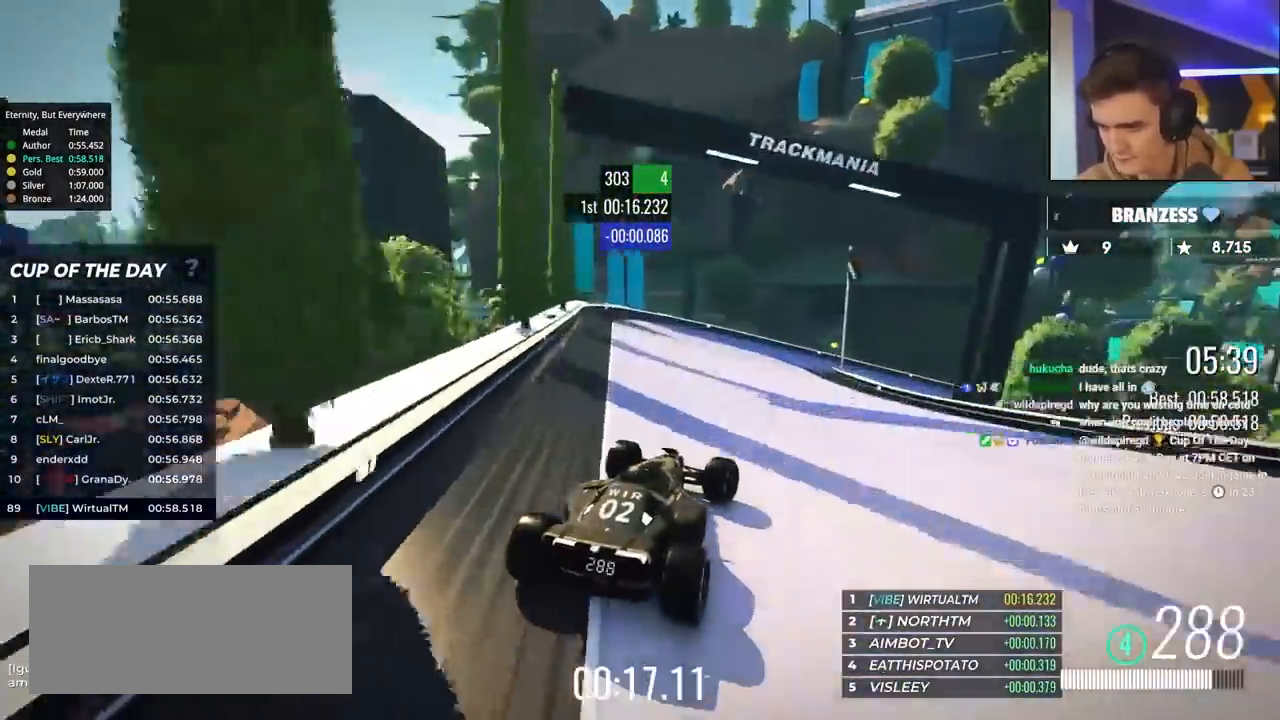
{"keys": ["right", "up"], "events": [[50, "brake", "up"]]}
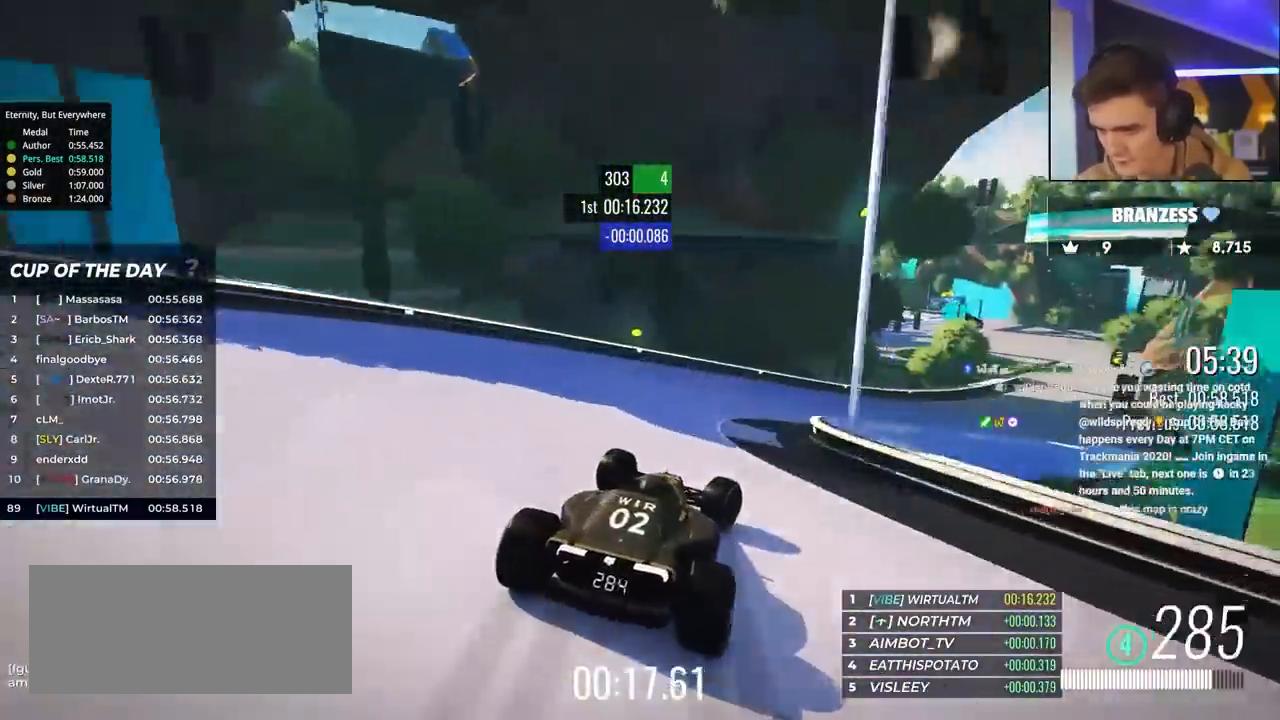
{"keys": ["right", "up"], "events": []}
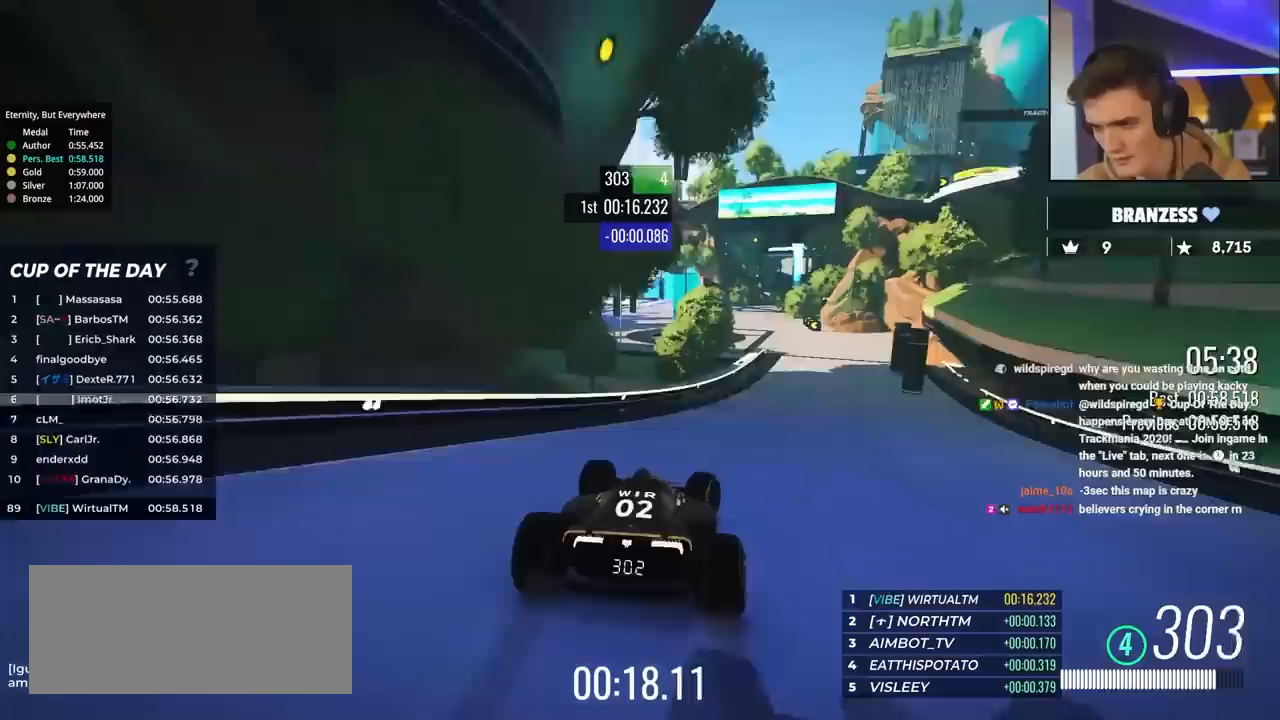
{"keys": ["left", "up"], "events": [[317, "right", "up"], [467, "left", "down"]]}
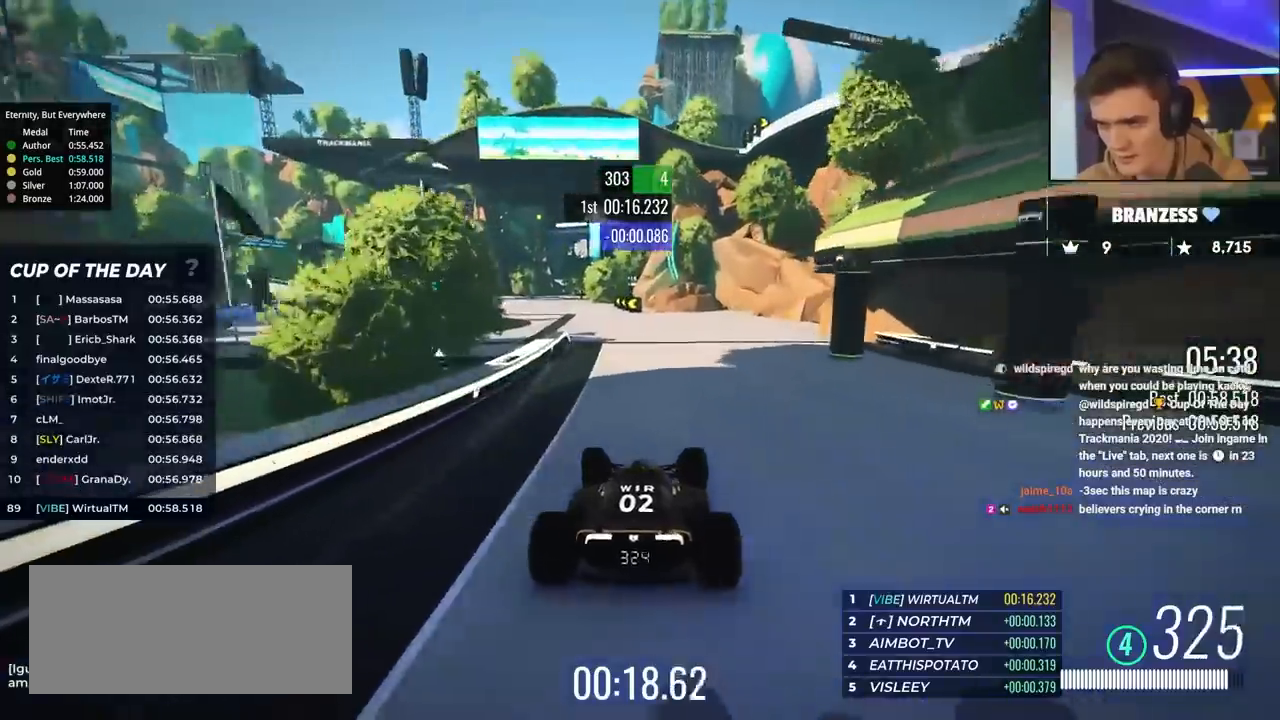
{"keys": ["left", "up"], "events": [[383, "left", "up"], [433, "left", "down"]]}
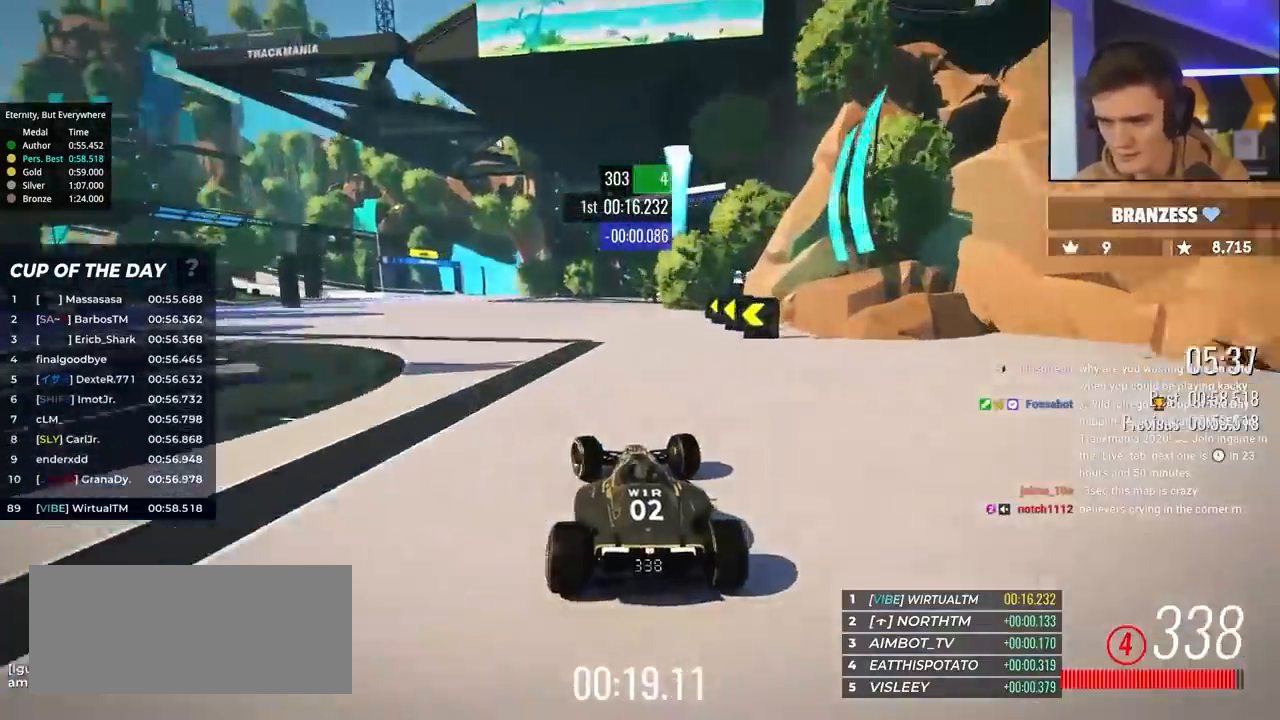
{"keys": ["left", "up"], "events": []}
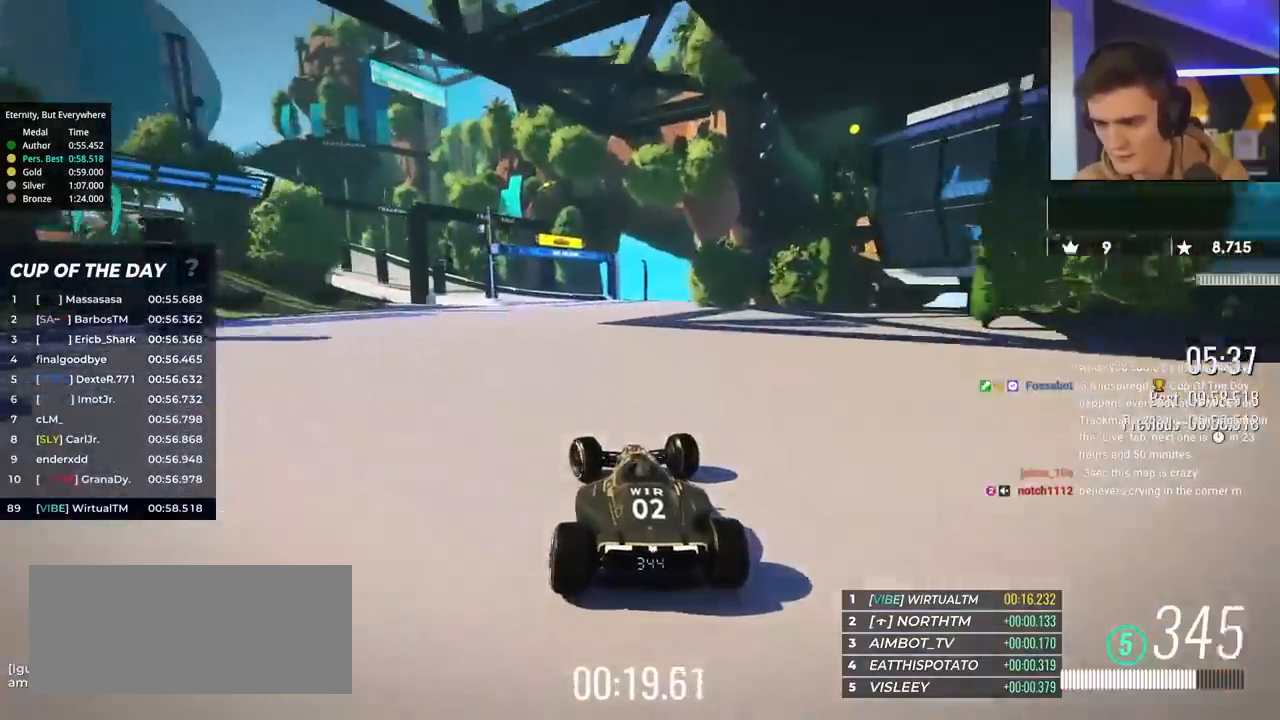
{"keys": ["left", "up"], "events": [[33, "brake", "down"], [417, "brake", "up"]]}
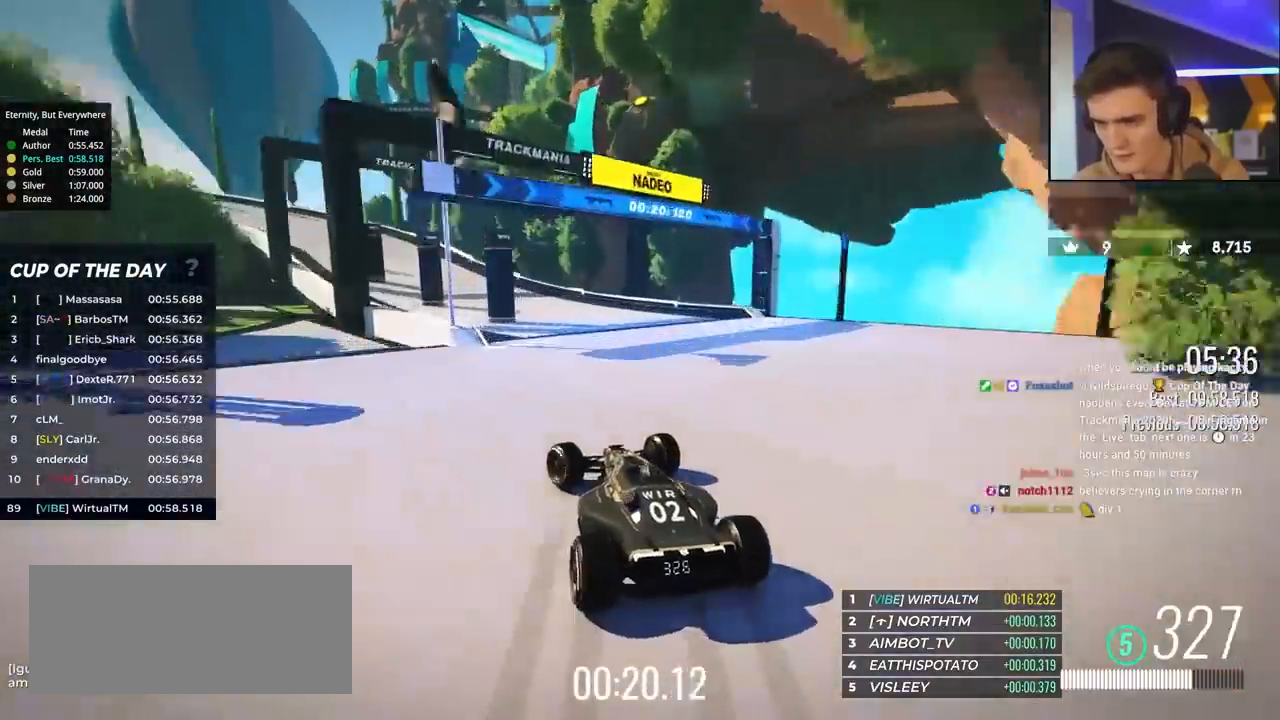
{"keys": ["left", "up"], "events": [[50, "brake", "down"], [433, "brake", "up"]]}
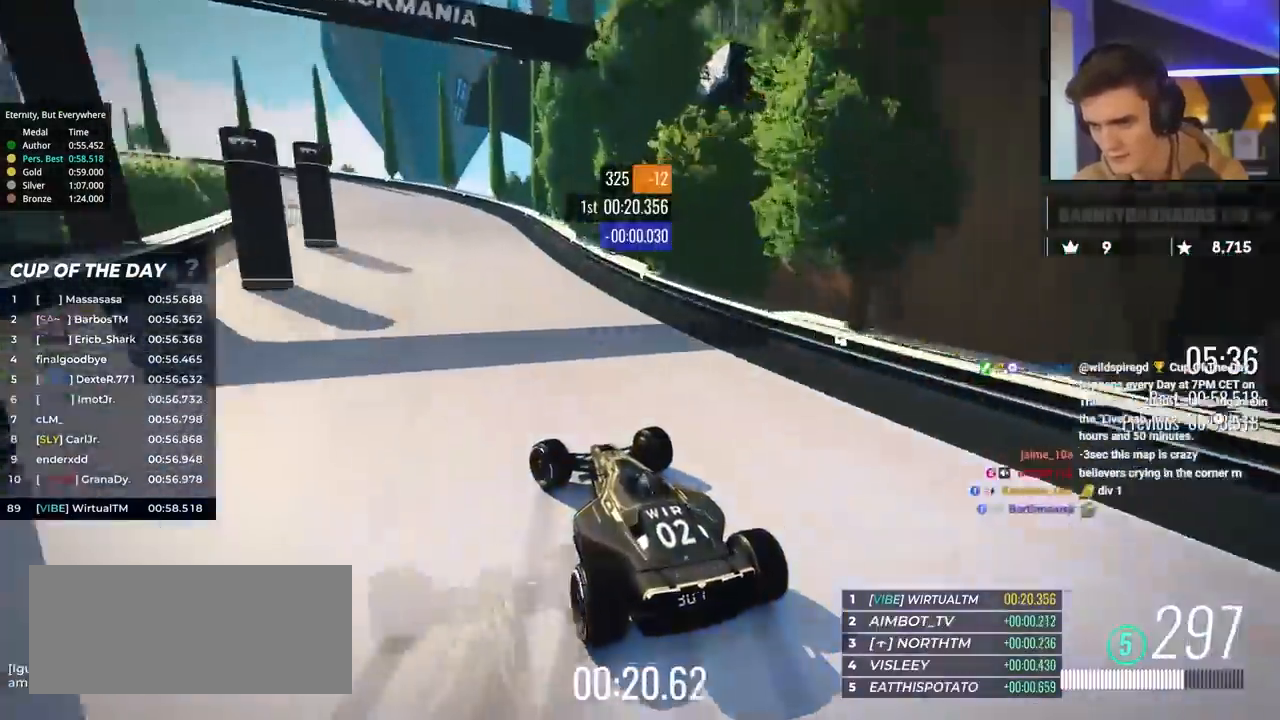
{"keys": ["left", "up"], "events": [[17, "brake", "down"], [167, "brake", "up"]]}
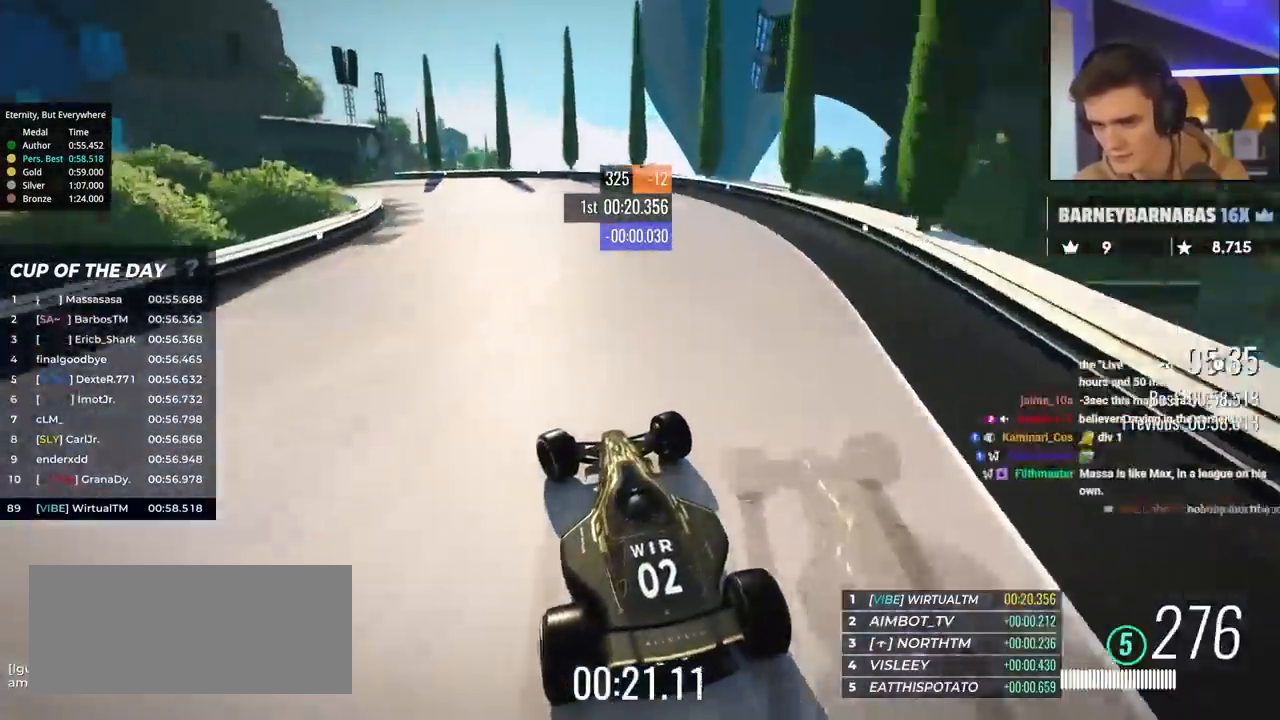
{"keys": ["left", "up"], "events": [[317, "left", "up"], [367, "left", "down"]]}
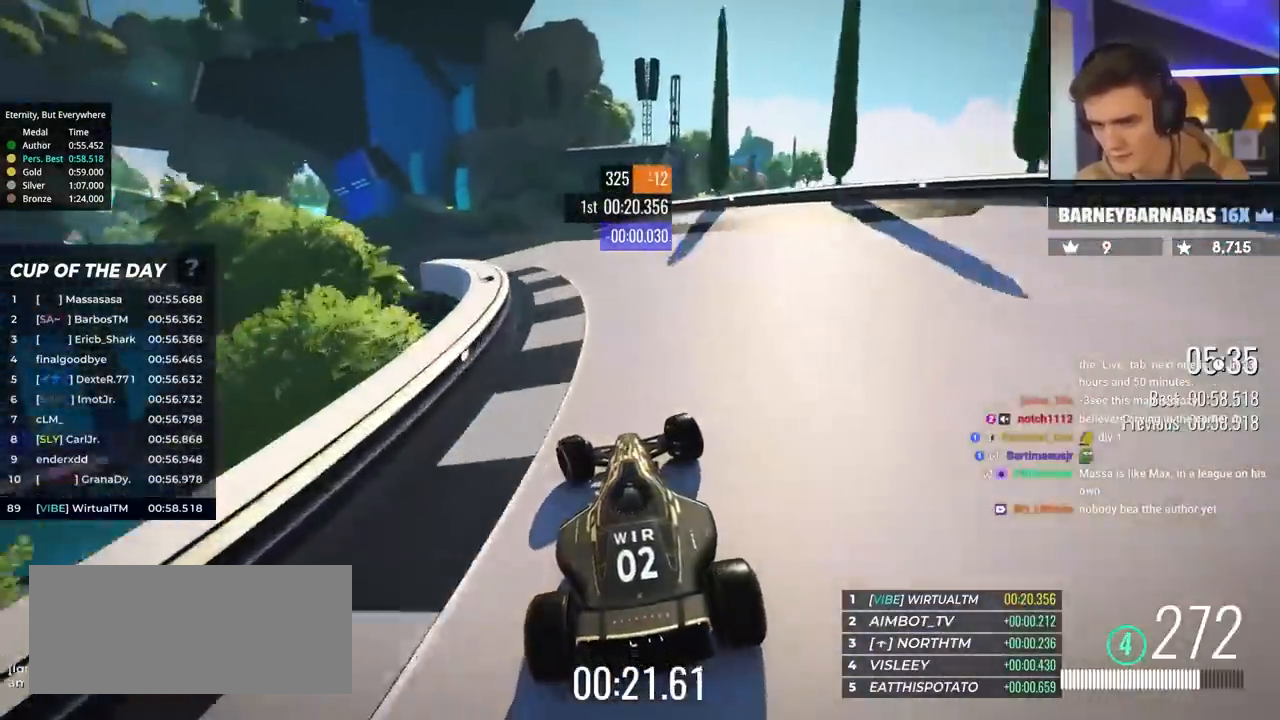
{"keys": ["left", "up"], "events": []}
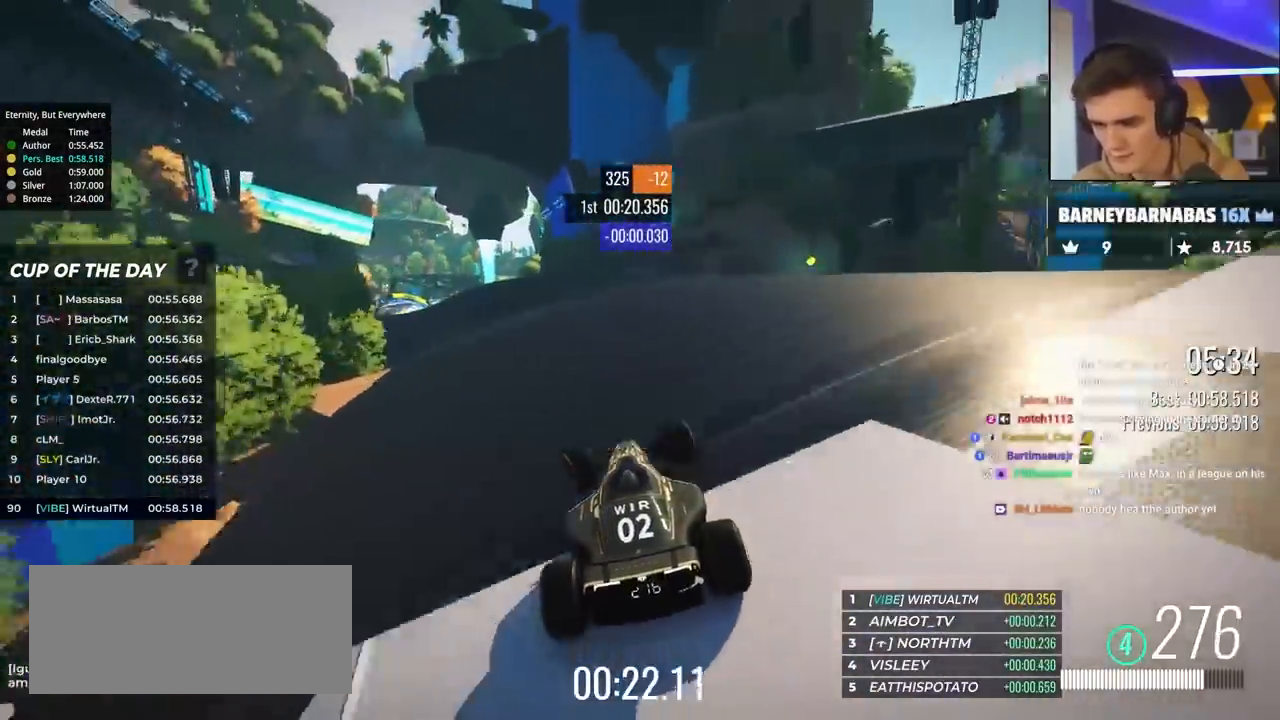
{"keys": ["up"], "events": [[450, "left", "up"]]}